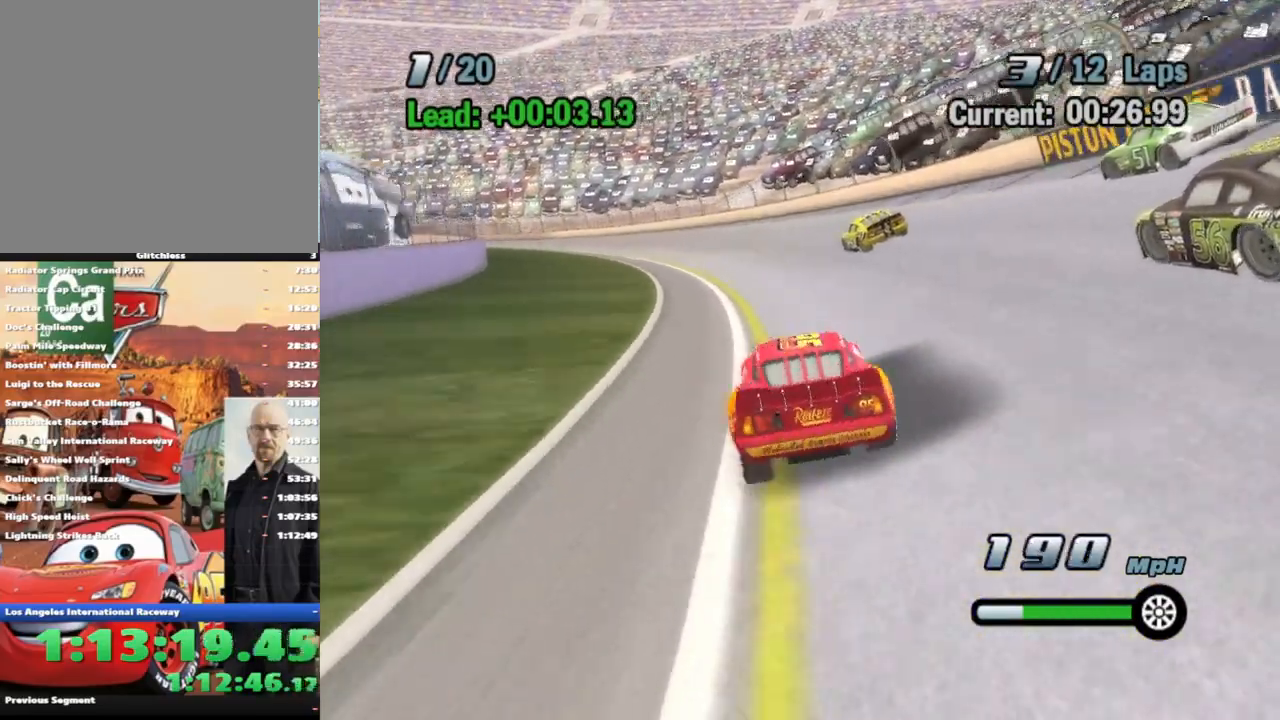
Gameplay with a controller (Xbox layout); each line is a JSON object with the inputs held at the frame after it (dt_ms = milliseconds from this image to that frame). "events" lists button and stick changes between this image and that frame as [ms after this image, input, new state], when the widget could be followed in between. Not read: L1 L3 R3.
{"dt_ms": 500, "buttons": ["A"], "left_stick": "center", "right_stick": "center", "events": [[167, "left_stick", "center"], [283, "left_stick", "left"], [483, "left_stick", "center"]]}
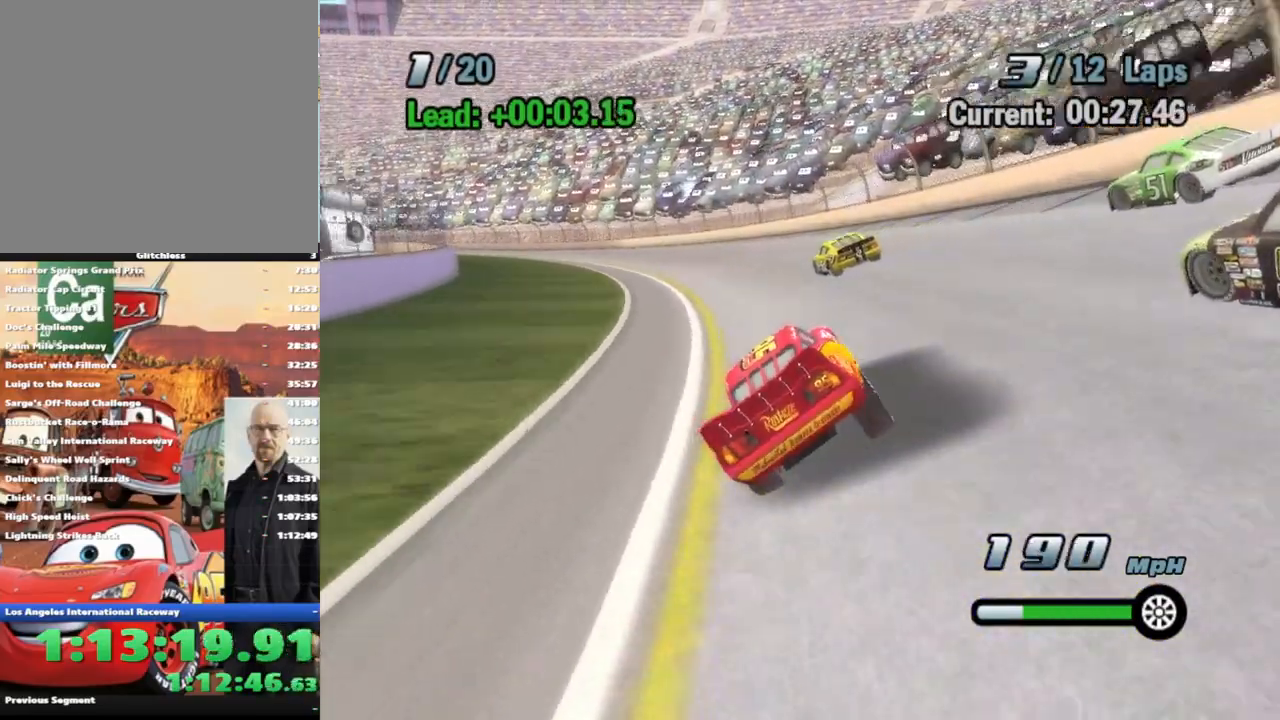
{"dt_ms": 500, "buttons": ["A"], "left_stick": "down-left", "right_stick": "center", "events": [[67, "left_stick", "down-left"]]}
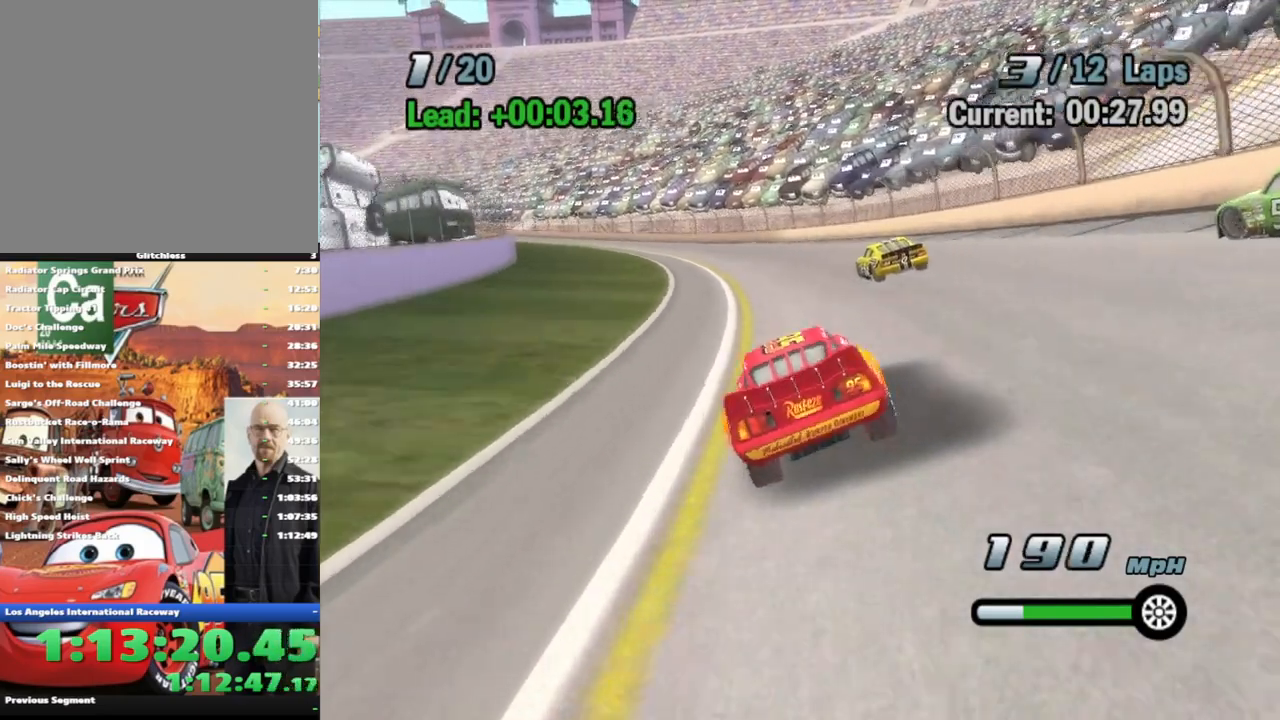
{"dt_ms": 500, "buttons": ["A"], "left_stick": "center", "right_stick": "center", "events": [[83, "left_stick", "center"], [217, "left_stick", "down-left"], [400, "left_stick", "center"]]}
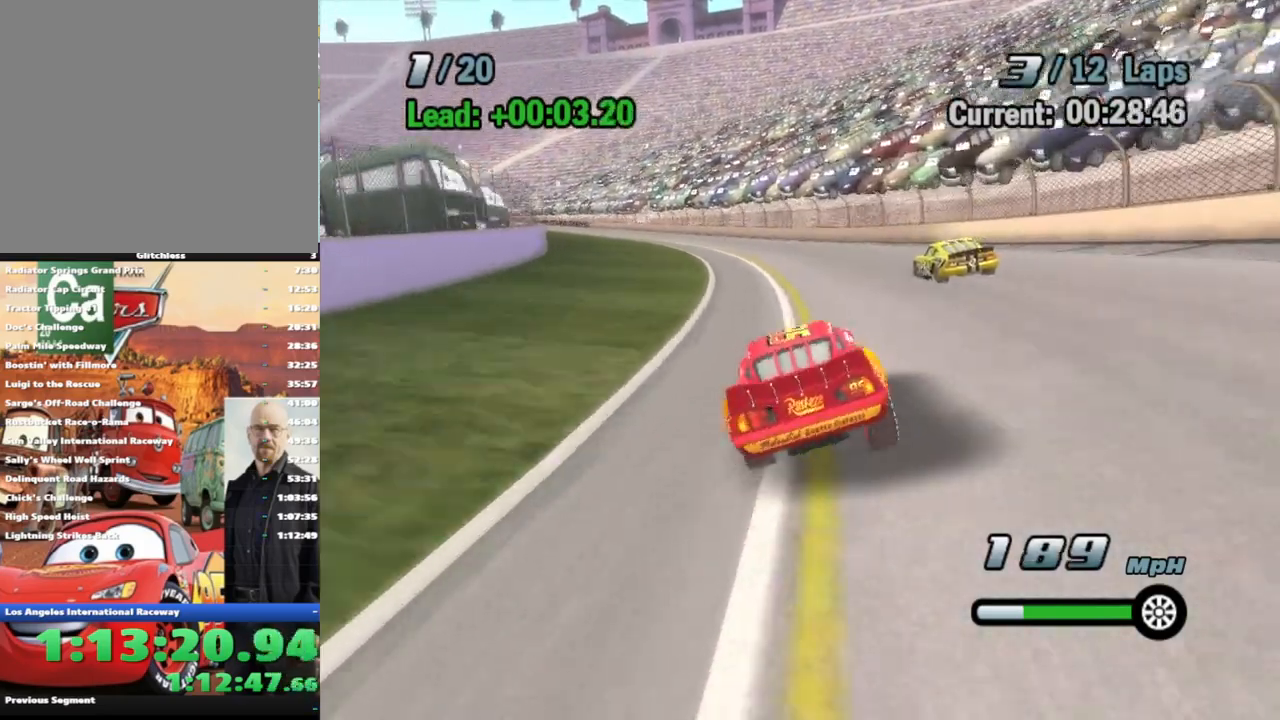
{"dt_ms": 500, "buttons": ["A"], "left_stick": "down-left", "right_stick": "center", "events": [[67, "left_stick", "left"], [250, "left_stick", "center"], [417, "left_stick", "down-left"]]}
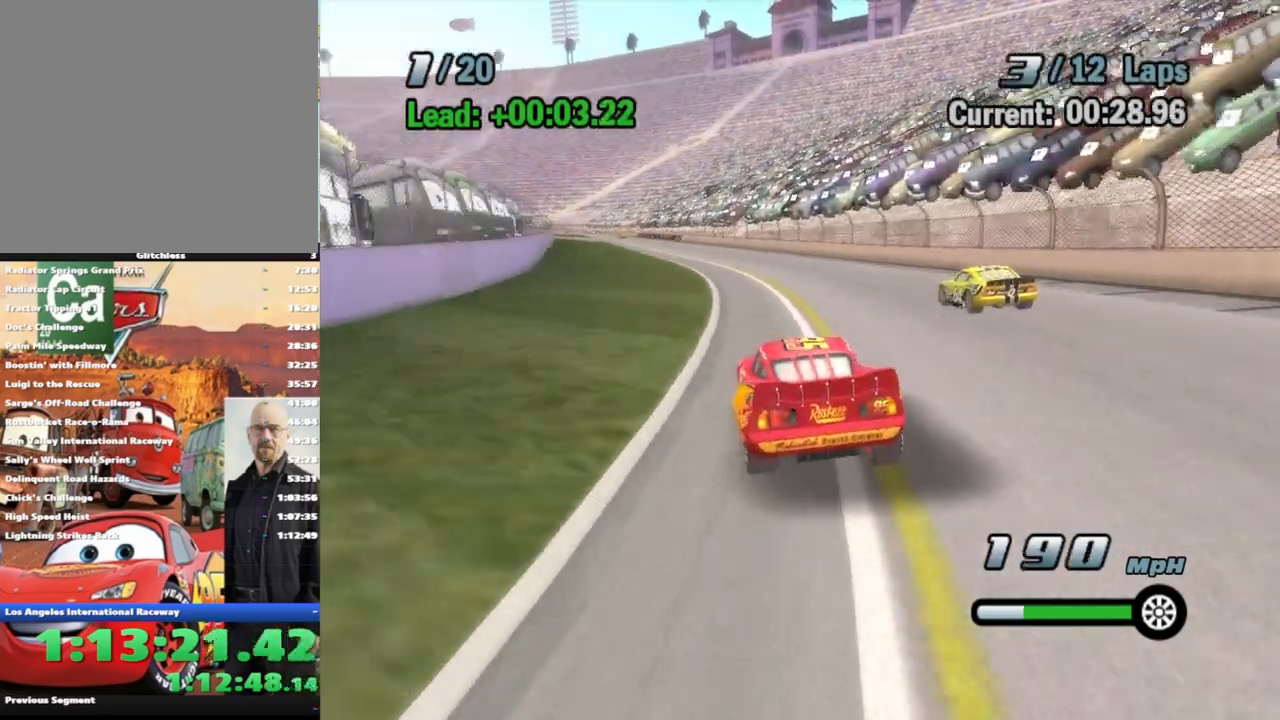
{"dt_ms": 500, "buttons": ["A"], "left_stick": "center", "right_stick": "center", "events": [[117, "left_stick", "center"]]}
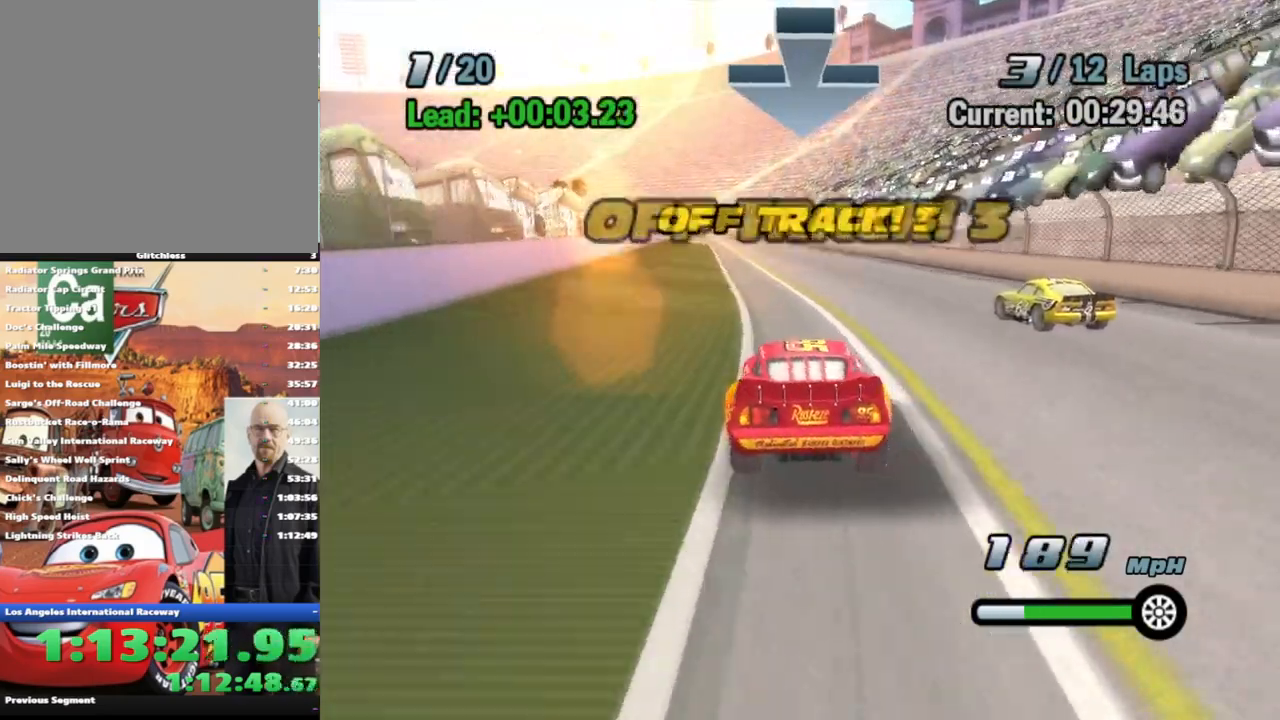
{"dt_ms": 500, "buttons": ["A"], "left_stick": "left", "right_stick": "center", "events": [[383, "left_stick", "left"]]}
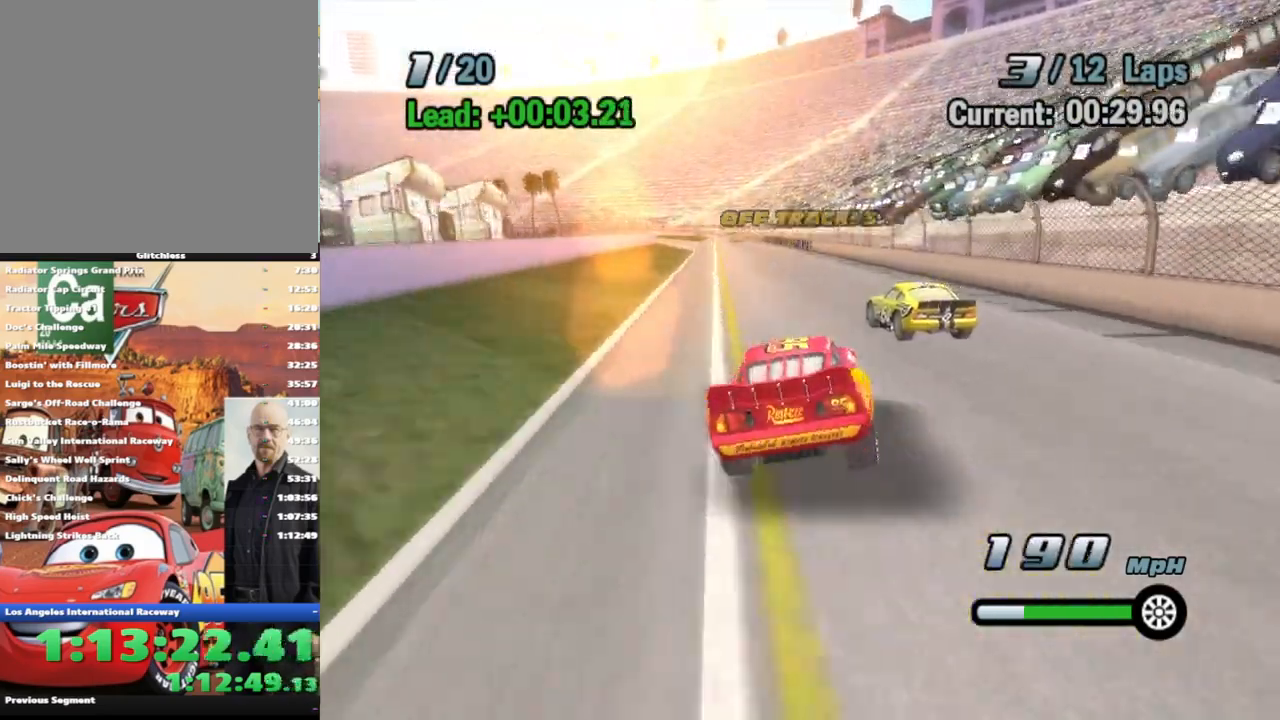
{"dt_ms": 500, "buttons": ["A"], "left_stick": "down-left", "right_stick": "center", "events": [[17, "left_stick", "center"], [450, "left_stick", "down-left"]]}
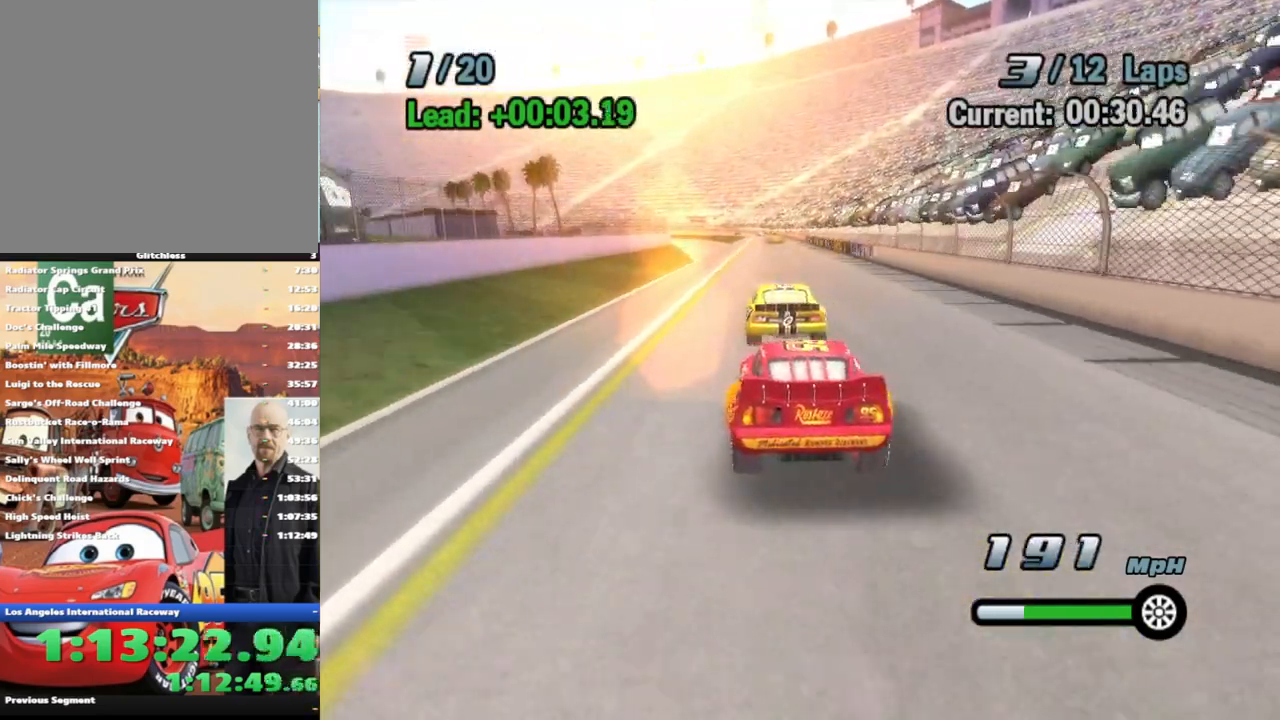
{"dt_ms": 500, "buttons": ["A"], "left_stick": "right", "right_stick": "center", "events": [[100, "left_stick", "center"], [467, "left_stick", "right"]]}
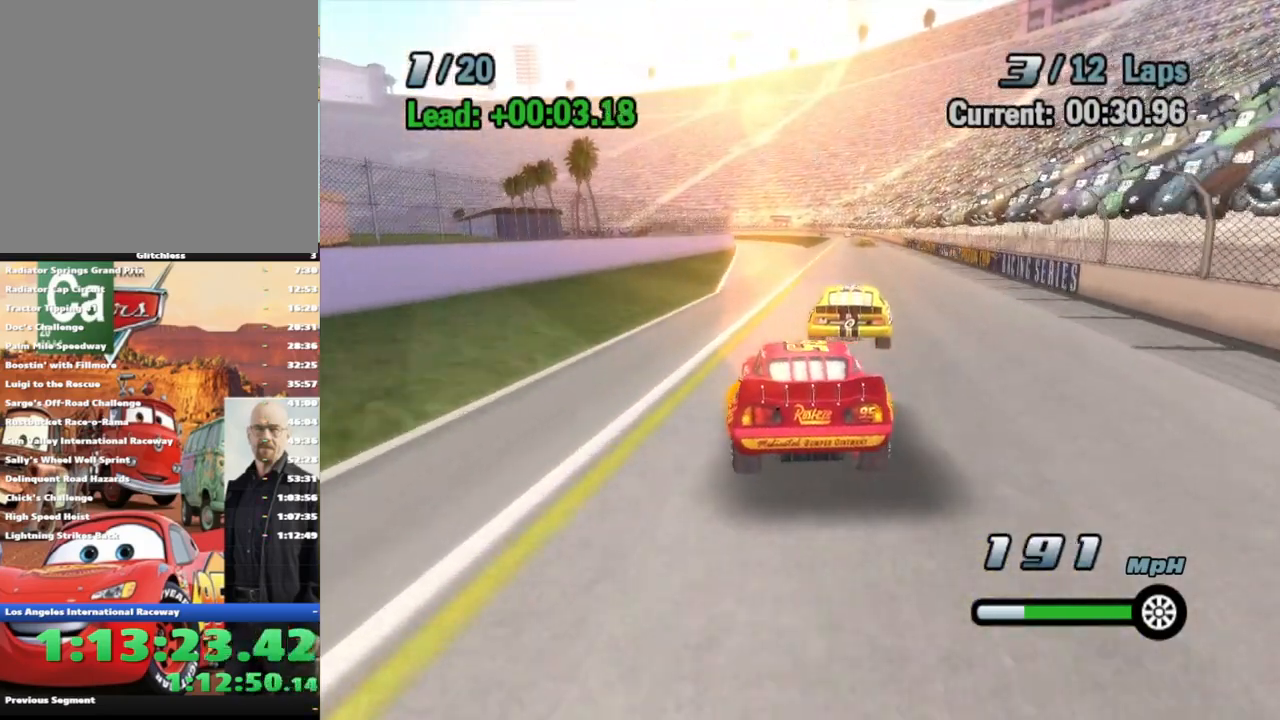
{"dt_ms": 500, "buttons": ["A"], "left_stick": "down-left", "right_stick": "center", "events": [[100, "left_stick", "center"], [350, "left_stick", "down-left"]]}
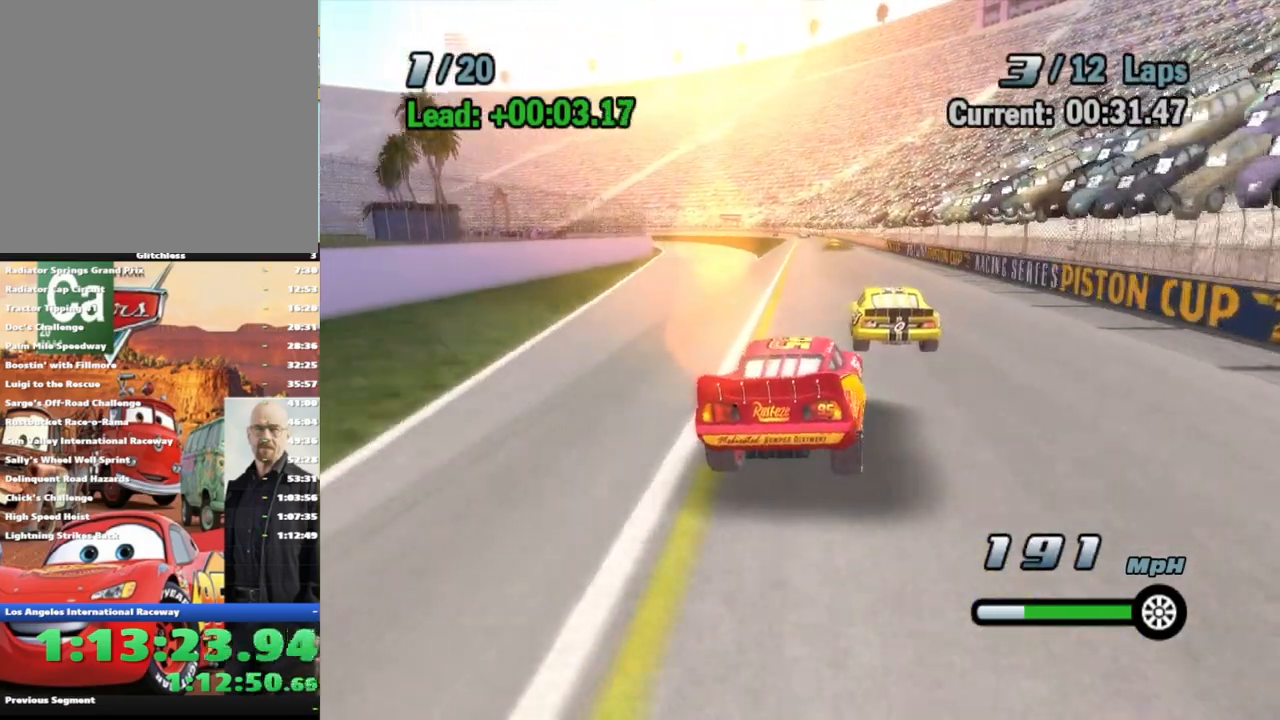
{"dt_ms": 500, "buttons": ["A"], "left_stick": "left", "right_stick": "center", "events": [[33, "left_stick", "center"], [417, "left_stick", "left"]]}
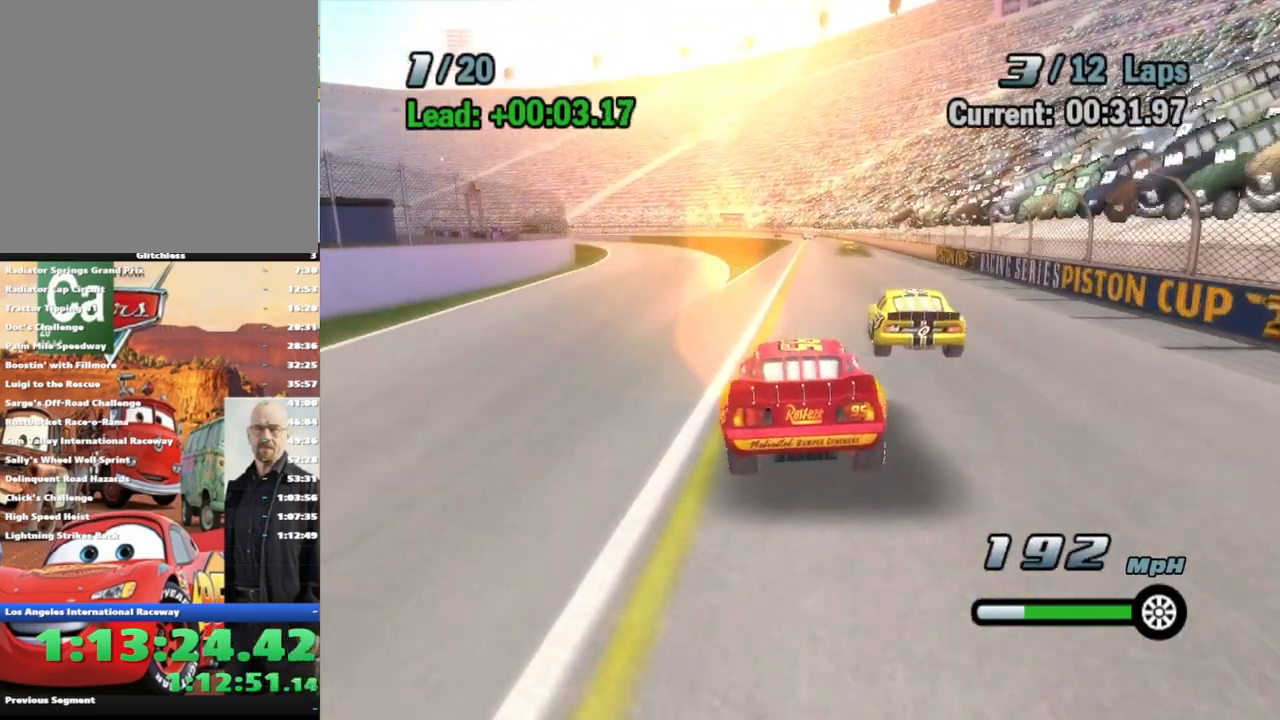
{"dt_ms": 500, "buttons": ["A"], "left_stick": "center", "right_stick": "center", "events": [[83, "left_stick", "center"], [317, "left_stick", "right"], [417, "left_stick", "center"]]}
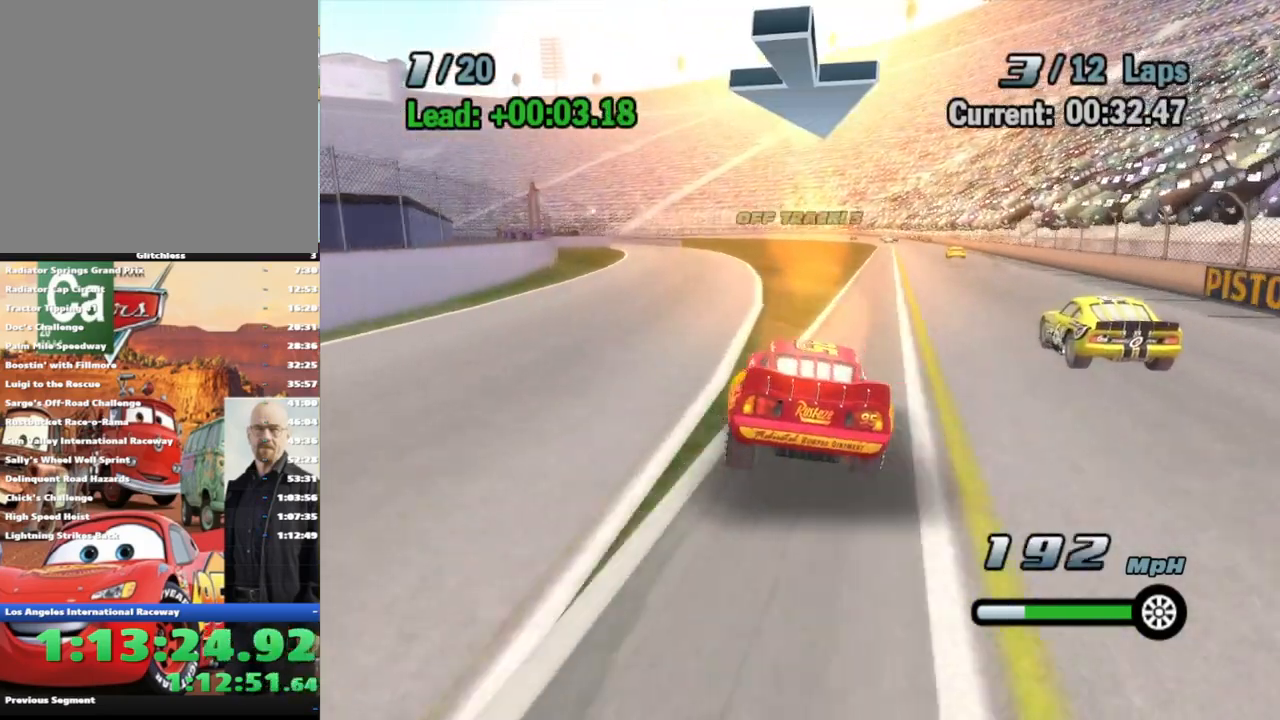
{"dt_ms": 500, "buttons": ["A"], "left_stick": "center", "right_stick": "center", "events": [[167, "left_stick", "right"], [317, "left_stick", "center"]]}
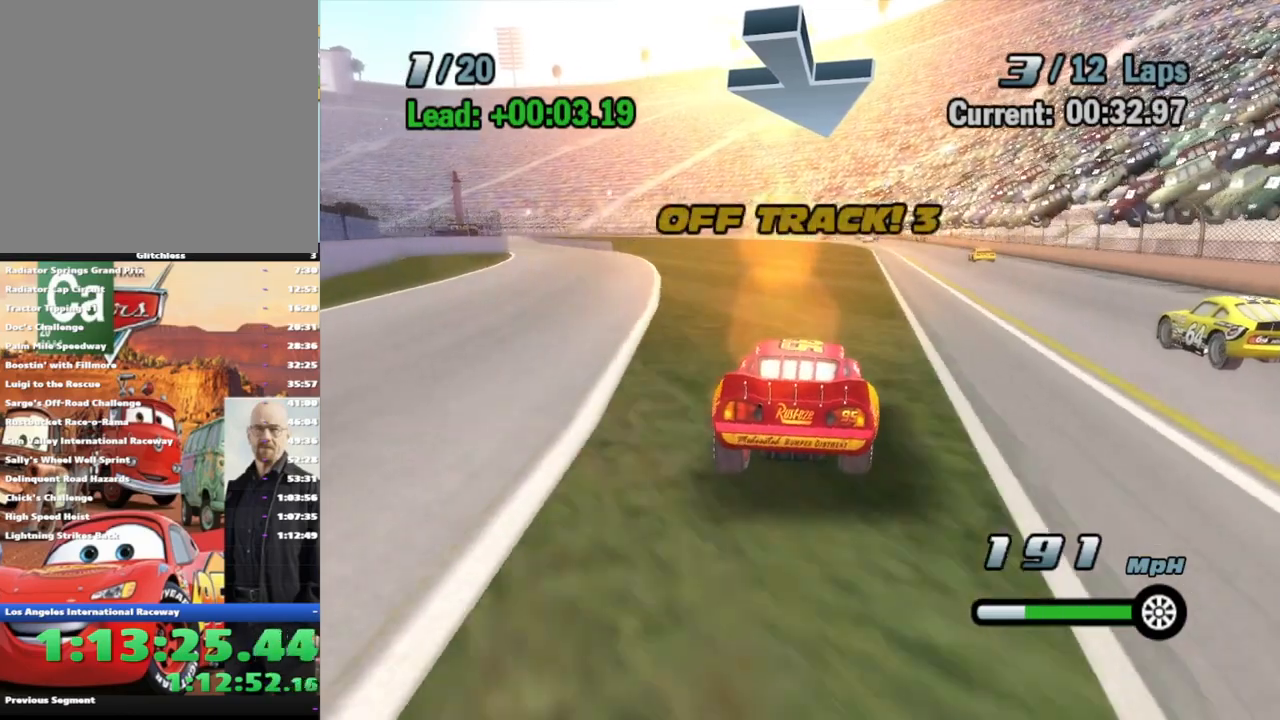
{"dt_ms": 500, "buttons": ["A"], "left_stick": "right", "right_stick": "center", "events": [[17, "left_stick", "right"], [183, "left_stick", "center"], [433, "left_stick", "right"]]}
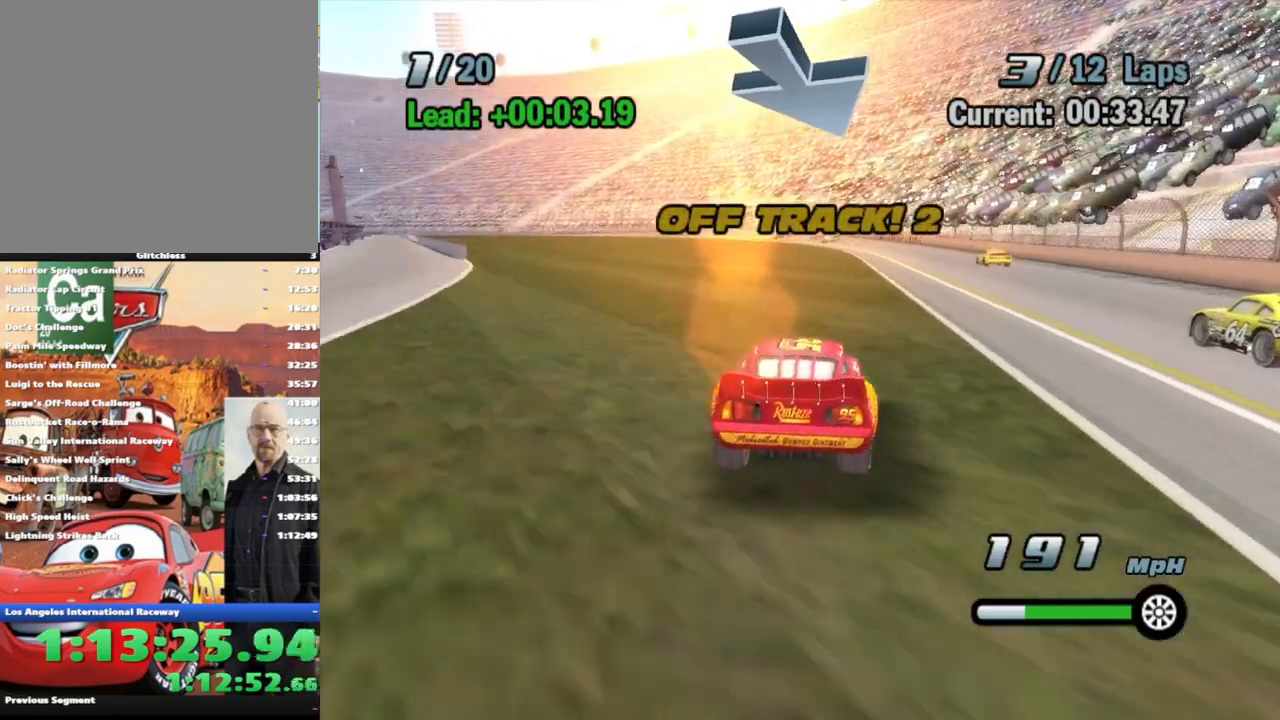
{"dt_ms": 500, "buttons": ["A"], "left_stick": "center", "right_stick": "center", "events": [[100, "left_stick", "center"], [267, "left_stick", "right"], [433, "left_stick", "center"]]}
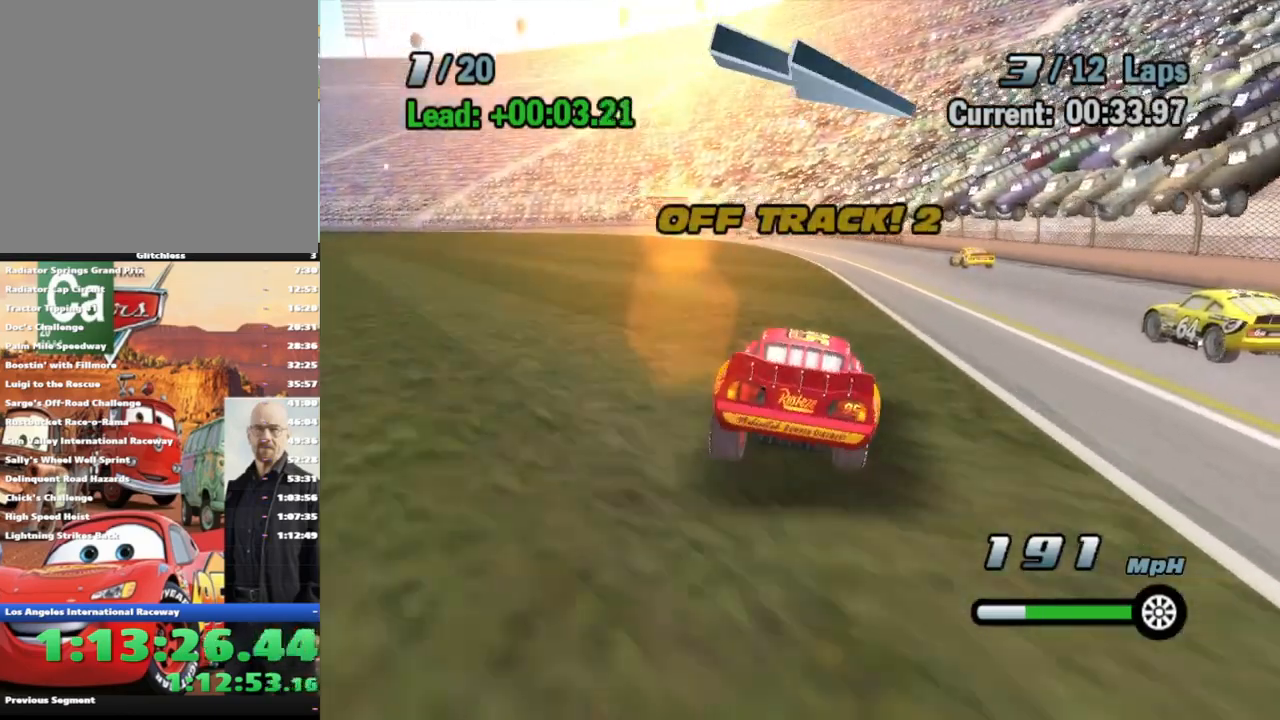
{"dt_ms": 500, "buttons": ["A"], "left_stick": "left", "right_stick": "center", "events": [[150, "left_stick", "right"], [300, "left_stick", "center"], [417, "left_stick", "left"]]}
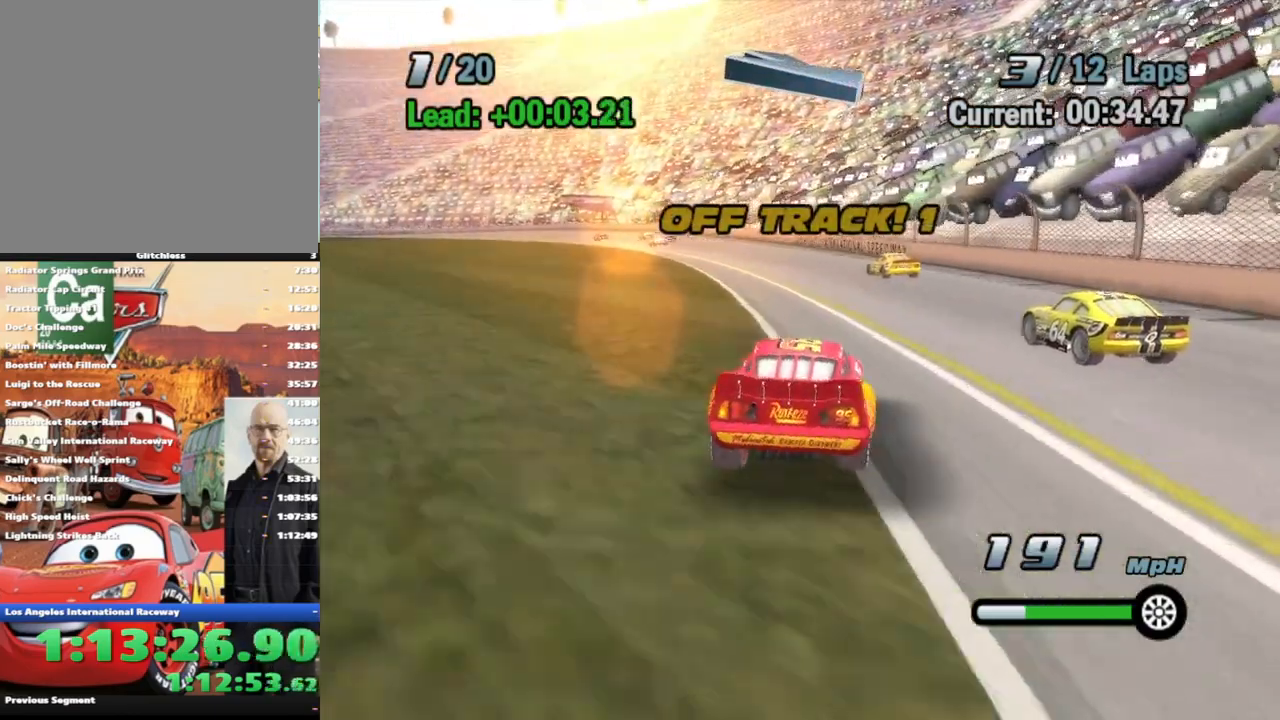
{"dt_ms": 500, "buttons": ["A"], "left_stick": "left", "right_stick": "center", "events": [[133, "left_stick", "center"], [200, "left_stick", "left"]]}
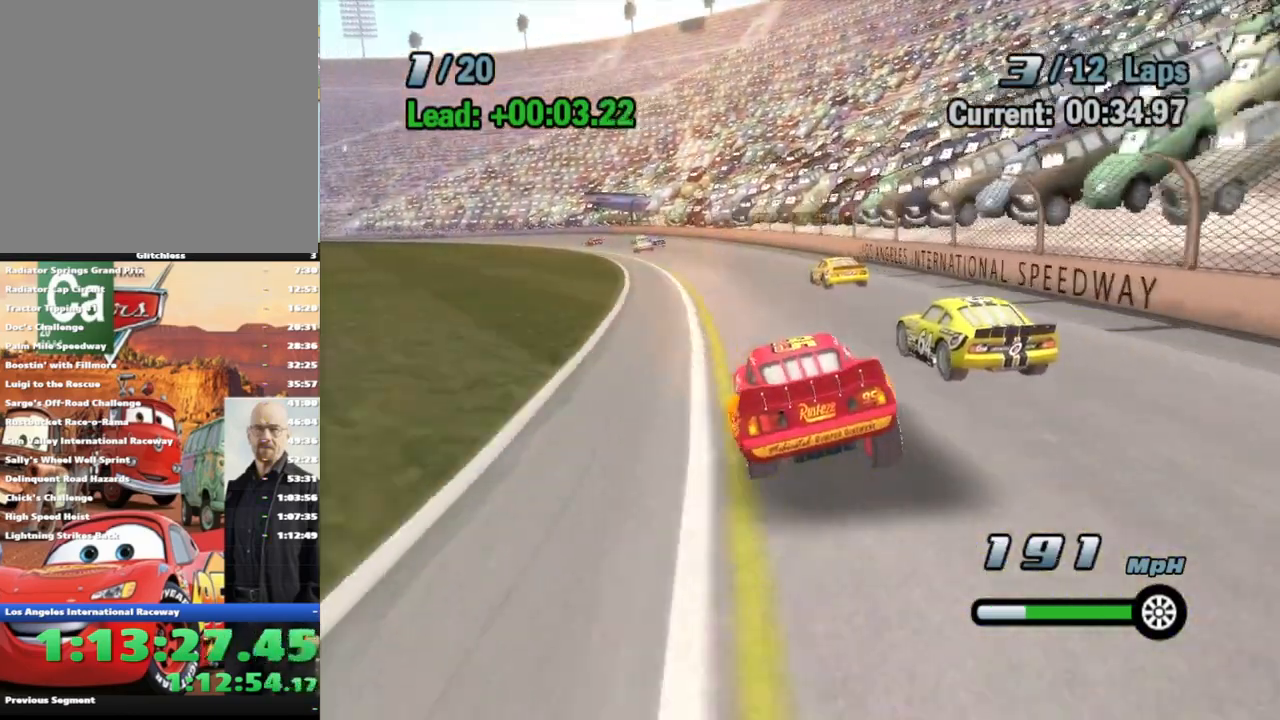
{"dt_ms": 500, "buttons": ["A"], "left_stick": "center", "right_stick": "center", "events": [[233, "left_stick", "center"], [317, "left_stick", "left"], [483, "left_stick", "center"]]}
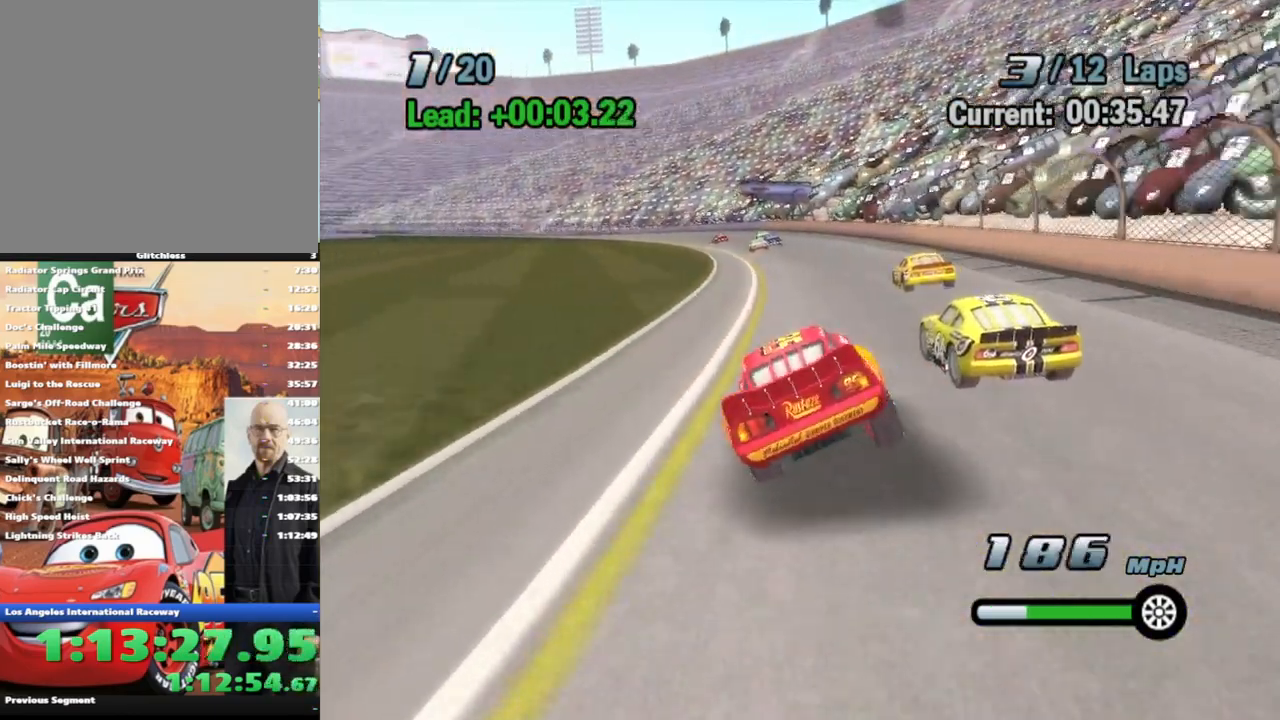
{"dt_ms": 500, "buttons": ["A"], "left_stick": "up-right", "right_stick": "center", "events": [[433, "left_stick", "up-right"]]}
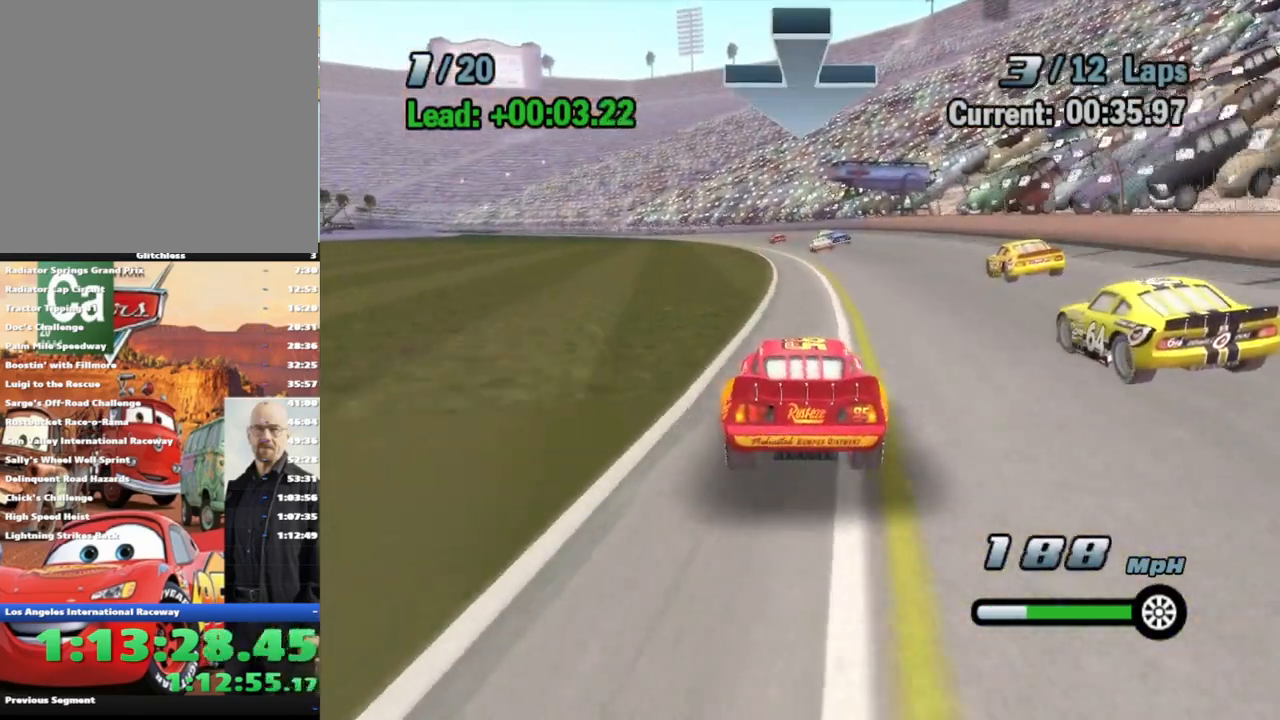
{"dt_ms": 500, "buttons": ["A"], "left_stick": "center", "right_stick": "center", "events": [[133, "left_stick", "left"], [317, "left_stick", "center"]]}
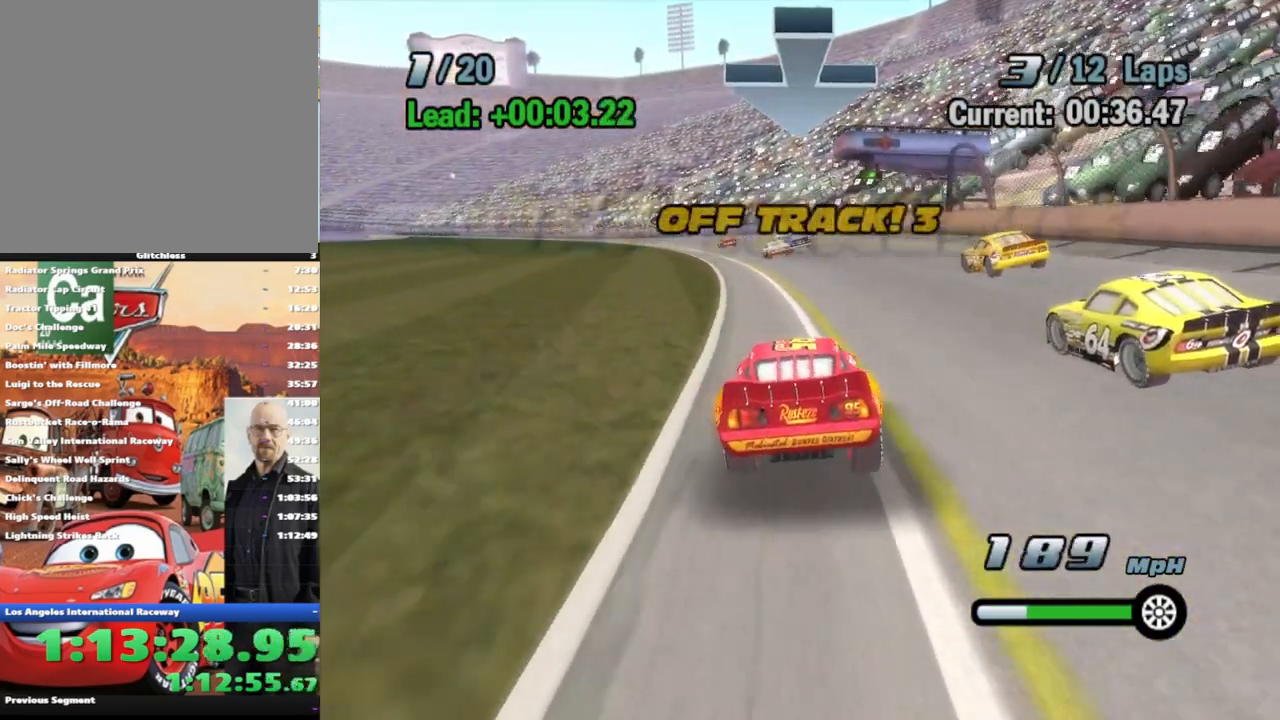
{"dt_ms": 500, "buttons": ["A"], "left_stick": "down-left", "right_stick": "center", "events": [[83, "left_stick", "left"], [283, "left_stick", "center"], [467, "left_stick", "down-left"]]}
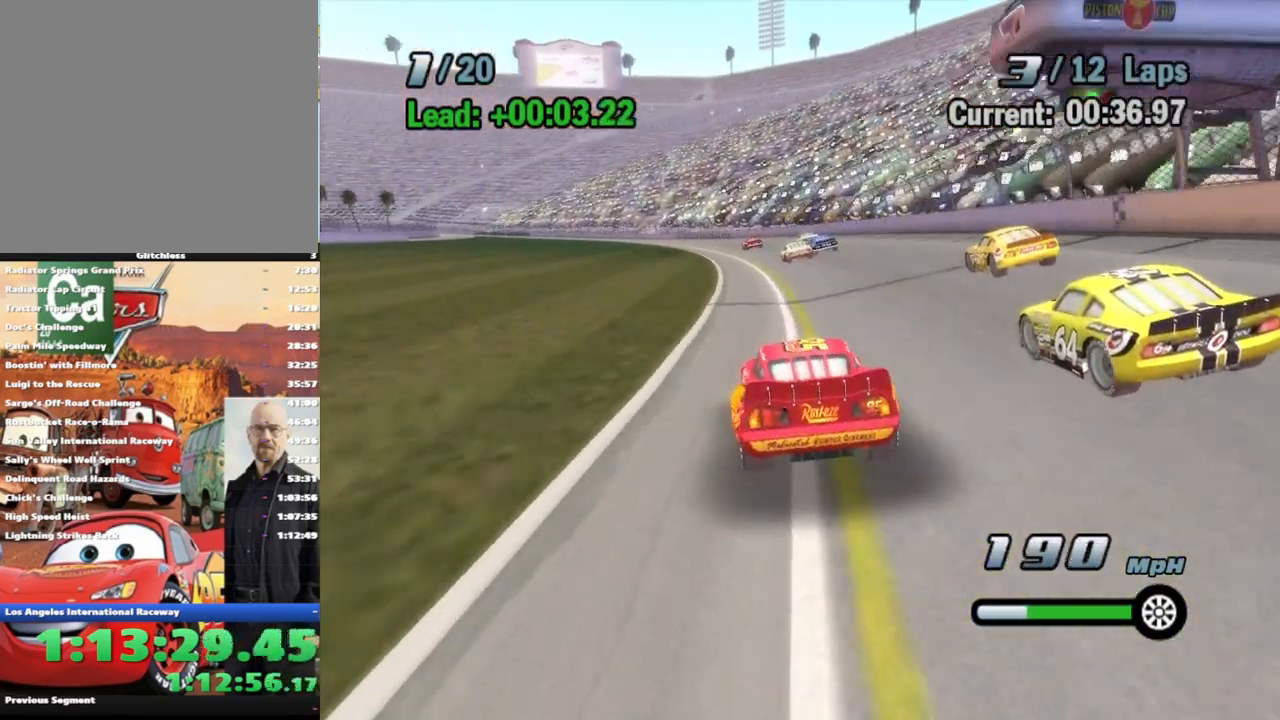
{"dt_ms": 1000, "buttons": [], "left_stick": "center", "right_stick": "center", "events": [[100, "left_stick", "center"], [250, "A", "up"], [450, "START", "down"], [567, "START", "up"]]}
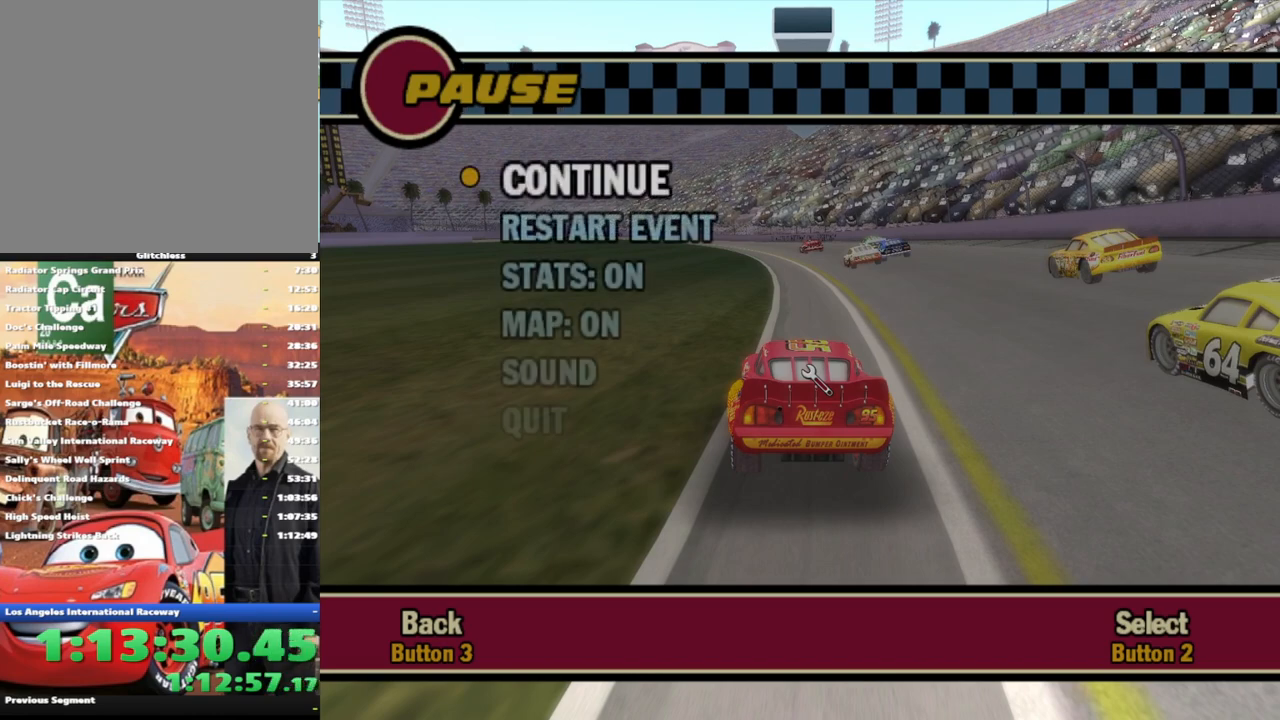
{"dt_ms": 500, "buttons": [], "left_stick": "center", "right_stick": "center", "events": []}
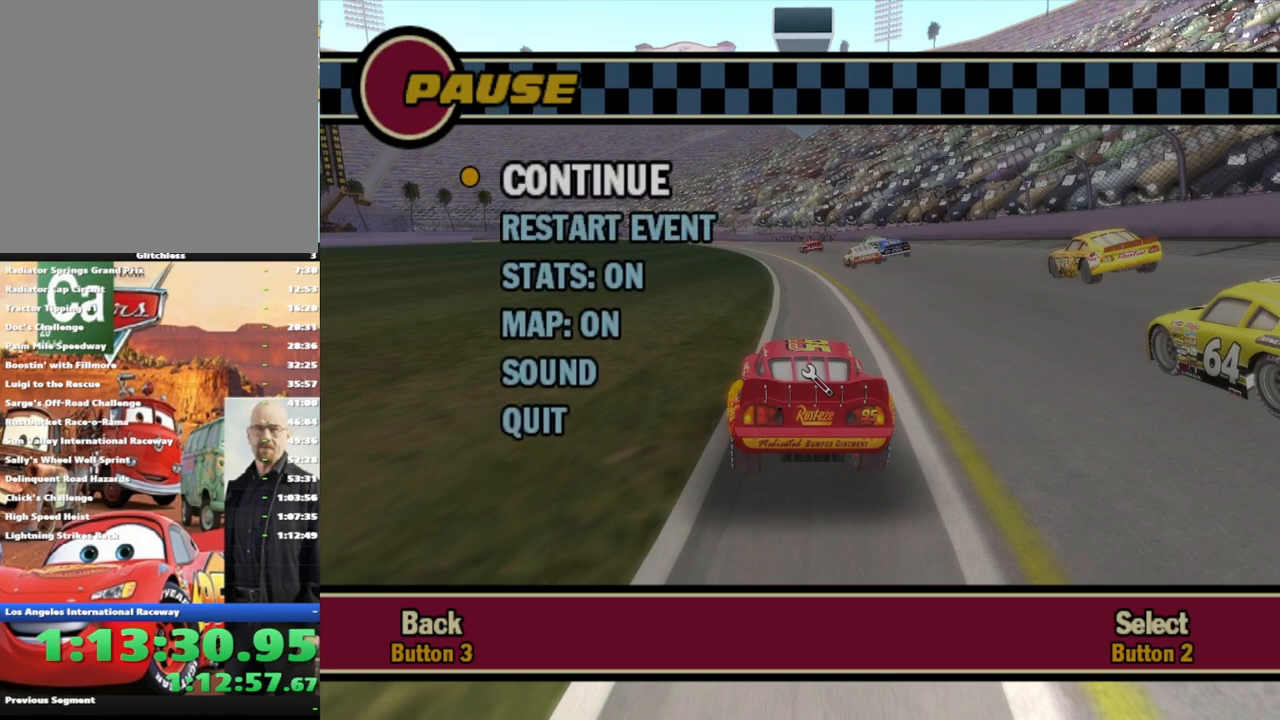
{"dt_ms": 500, "buttons": [], "left_stick": "center", "right_stick": "center", "events": []}
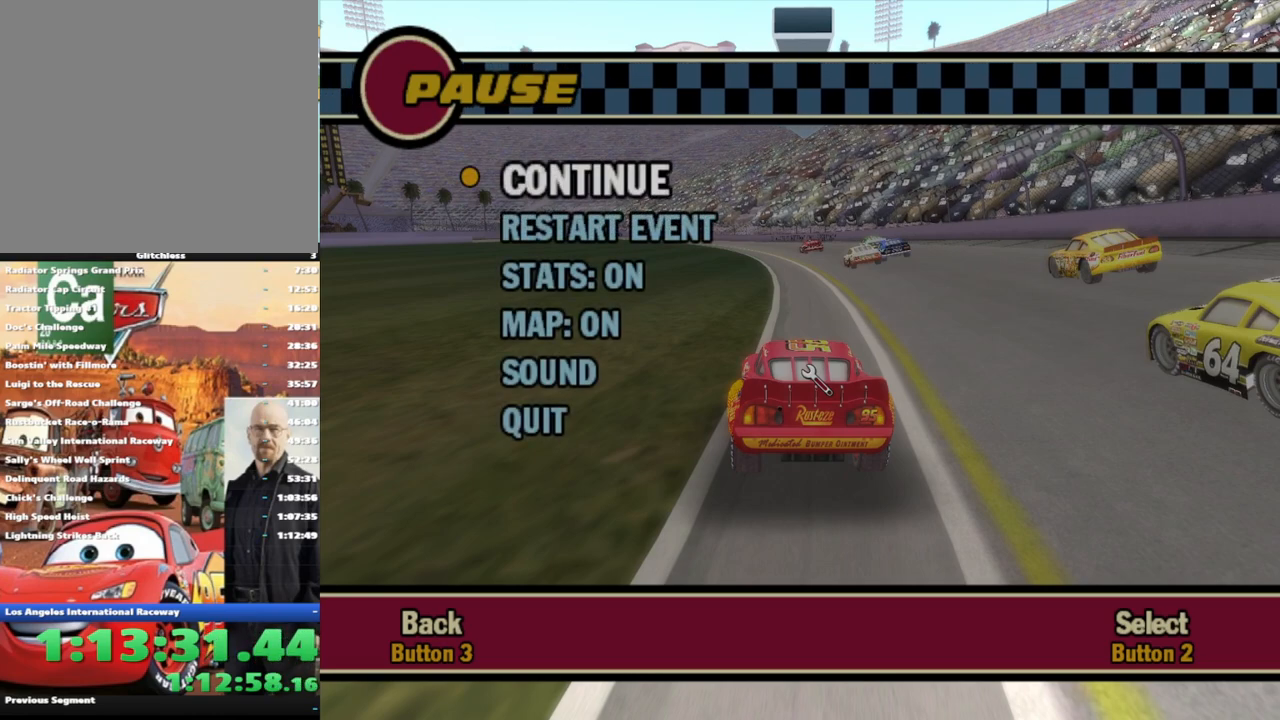
{"dt_ms": 500, "buttons": [], "left_stick": "center", "right_stick": "center", "events": []}
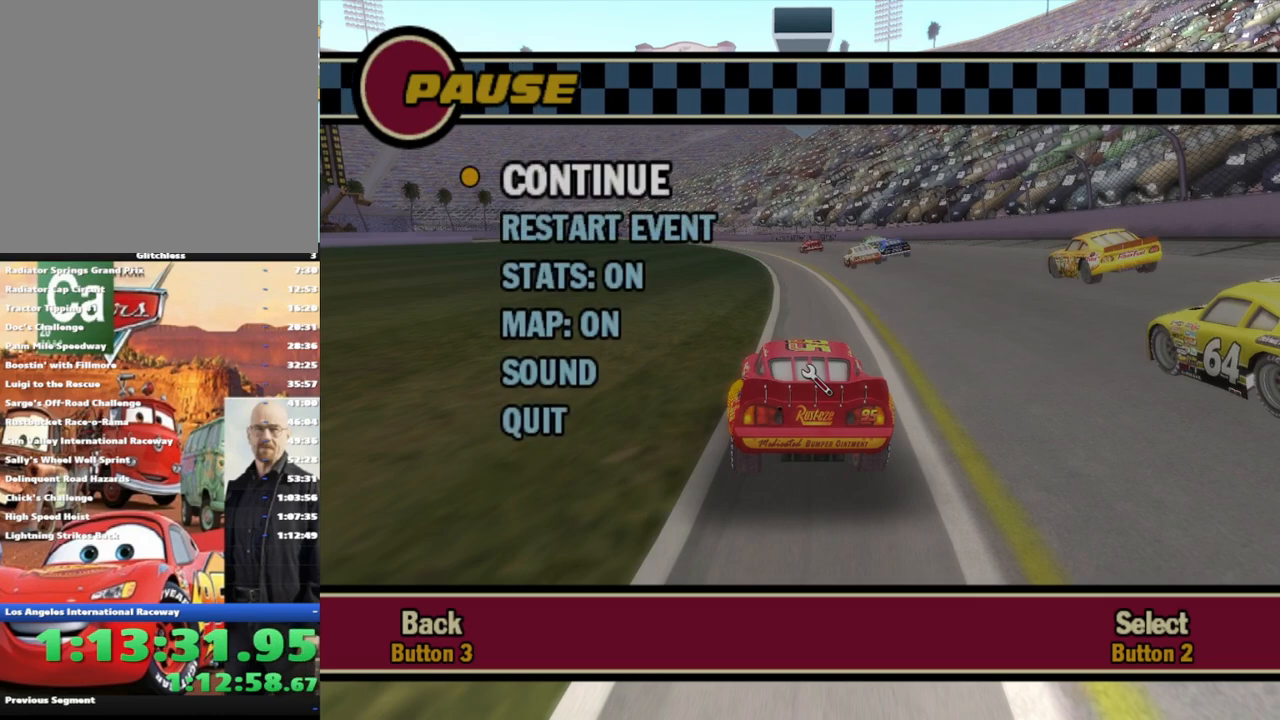
{"dt_ms": 500, "buttons": ["DPAD_UP", "DPAD_RIGHT"], "left_stick": "center", "right_stick": "center", "events": [[467, "DPAD_RIGHT", "down"], [467, "DPAD_UP", "down"]]}
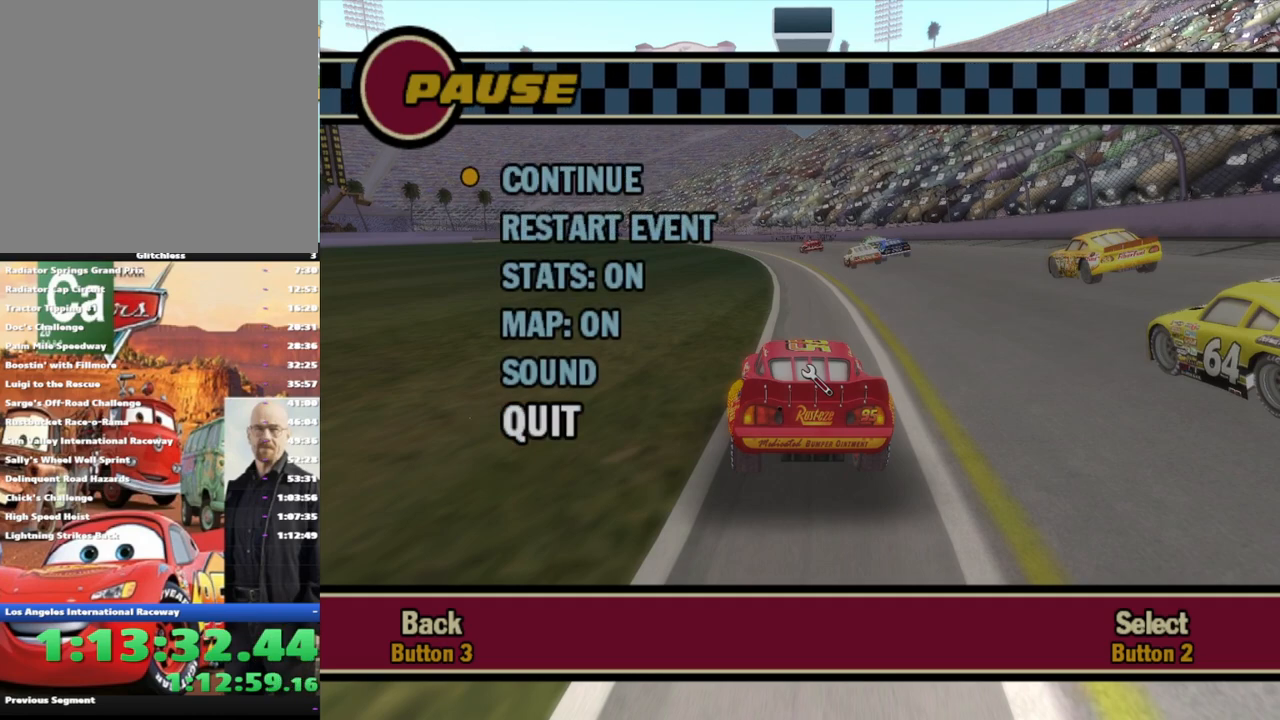
{"dt_ms": 500, "buttons": [], "left_stick": "center", "right_stick": "center", "events": [[117, "DPAD_RIGHT", "up"], [117, "DPAD_UP", "up"]]}
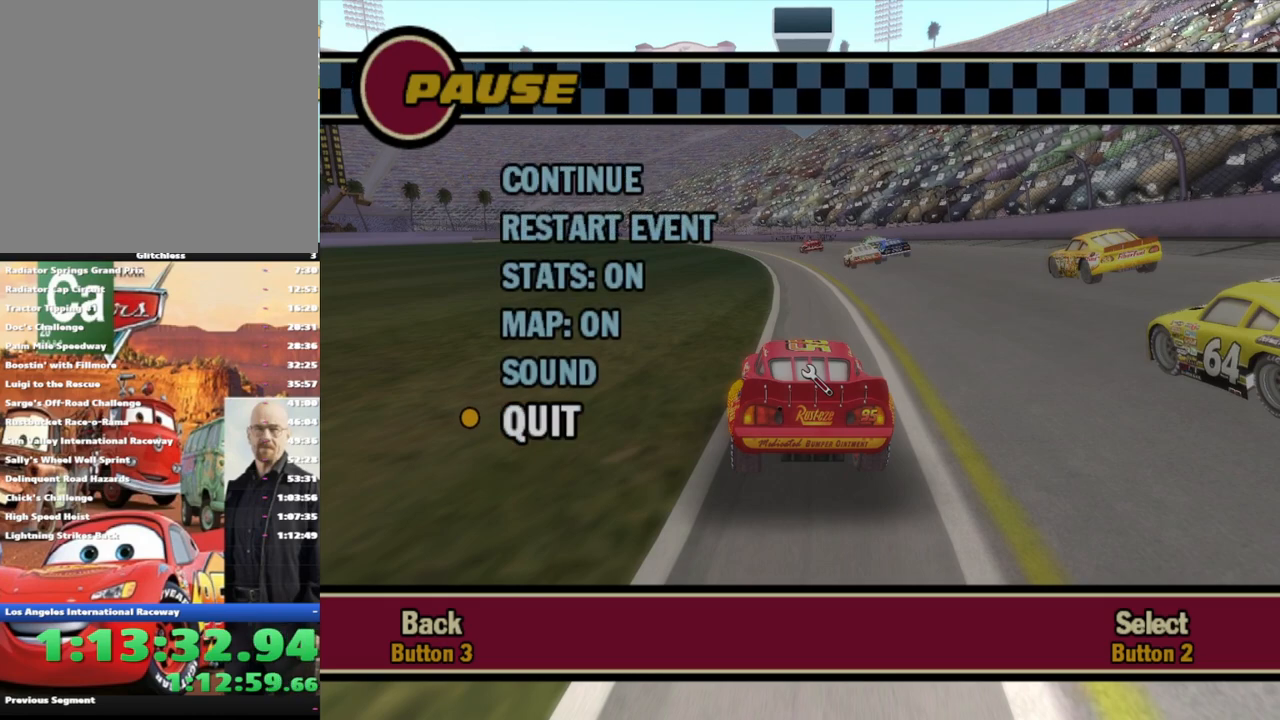
{"dt_ms": 500, "buttons": [], "left_stick": "center", "right_stick": "center", "events": []}
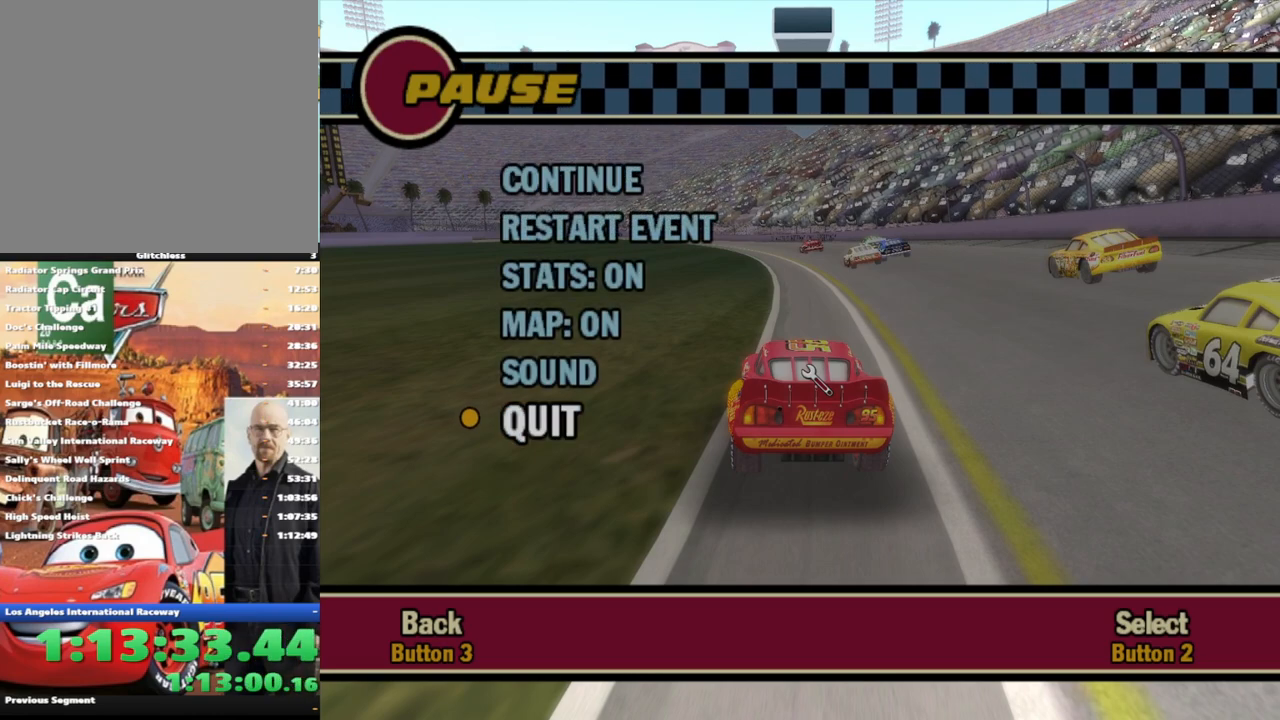
{"dt_ms": 500, "buttons": [], "left_stick": "center", "right_stick": "center", "events": []}
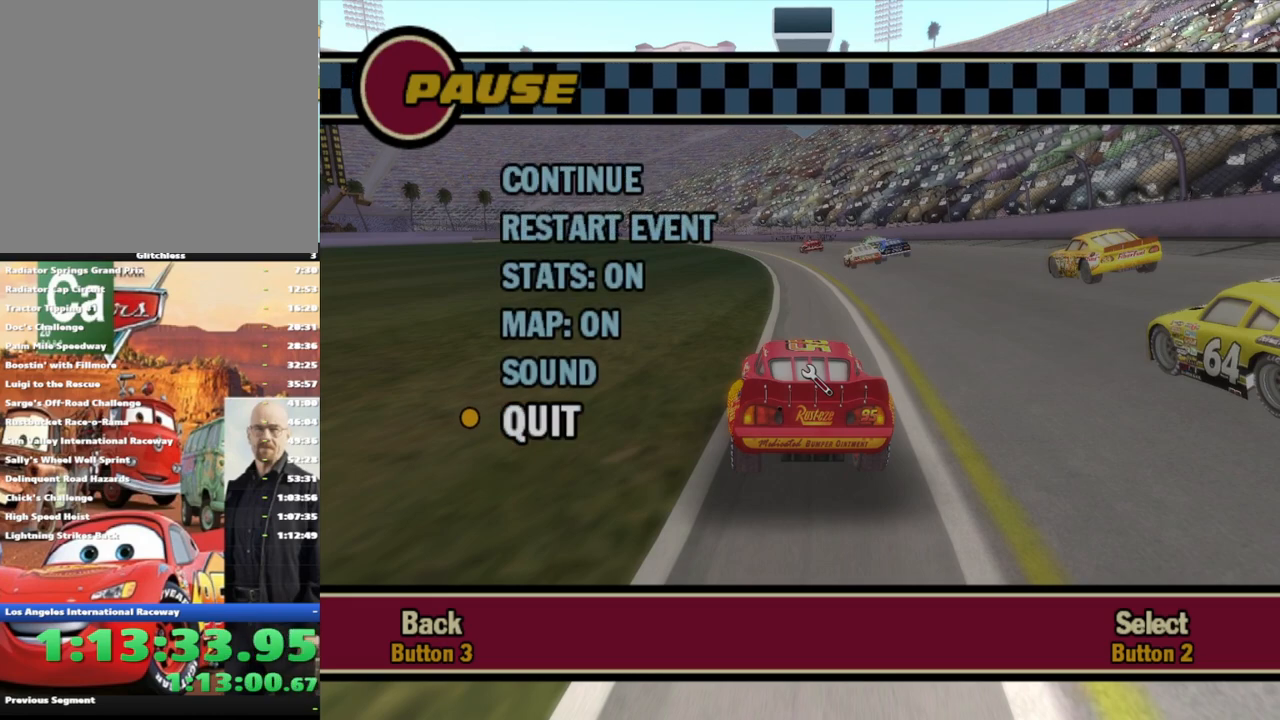
{"dt_ms": 500, "buttons": [], "left_stick": "center", "right_stick": "center", "events": [[67, "DPAD_DOWN", "down"], [200, "DPAD_DOWN", "up"]]}